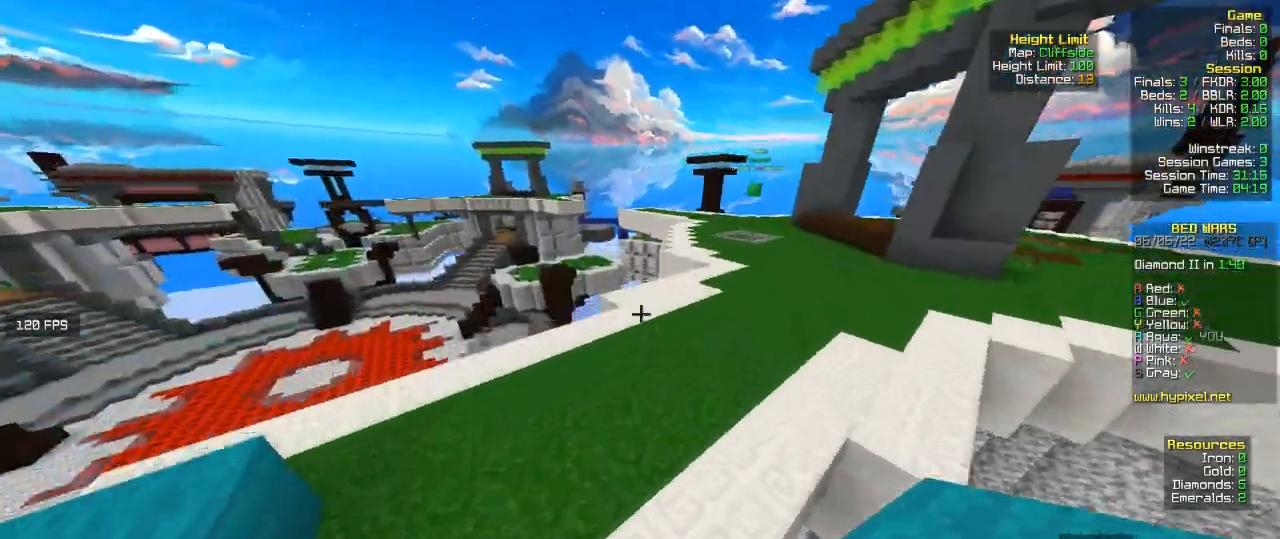
Gameplay with keyboard and mouse; each line is a JSON object with the keys and mouse buttons held at the frame after it. "events" lists presses ("down") and releases ("up") of "a", "d", "s", "w", "mouse_left" and "mouse_right" between this image and that frame as [ms after this image, input, new state], when the widget could be followed in between. "mouse_left", "mouse_right" = the "left", "right" buttons of the "mouse" list. No other keys are recorded. Fast repeated clicks can show as one long hold. Mouse movement is not recorded.
{"keys": ["d", "w"], "mouse": [], "events": []}
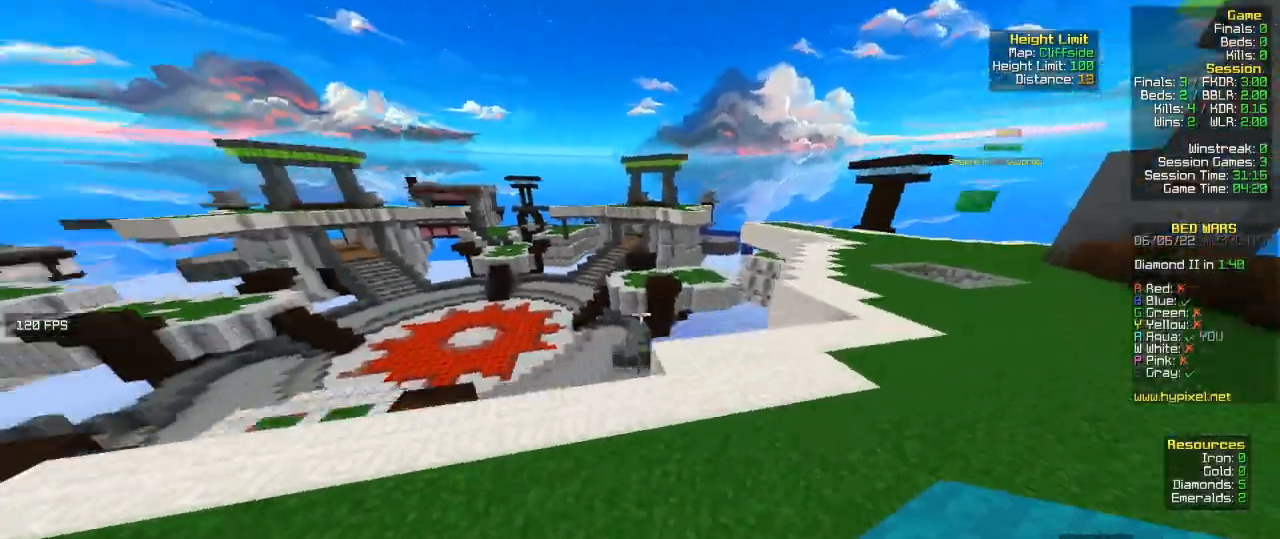
{"keys": ["d", "w"], "mouse": [], "events": []}
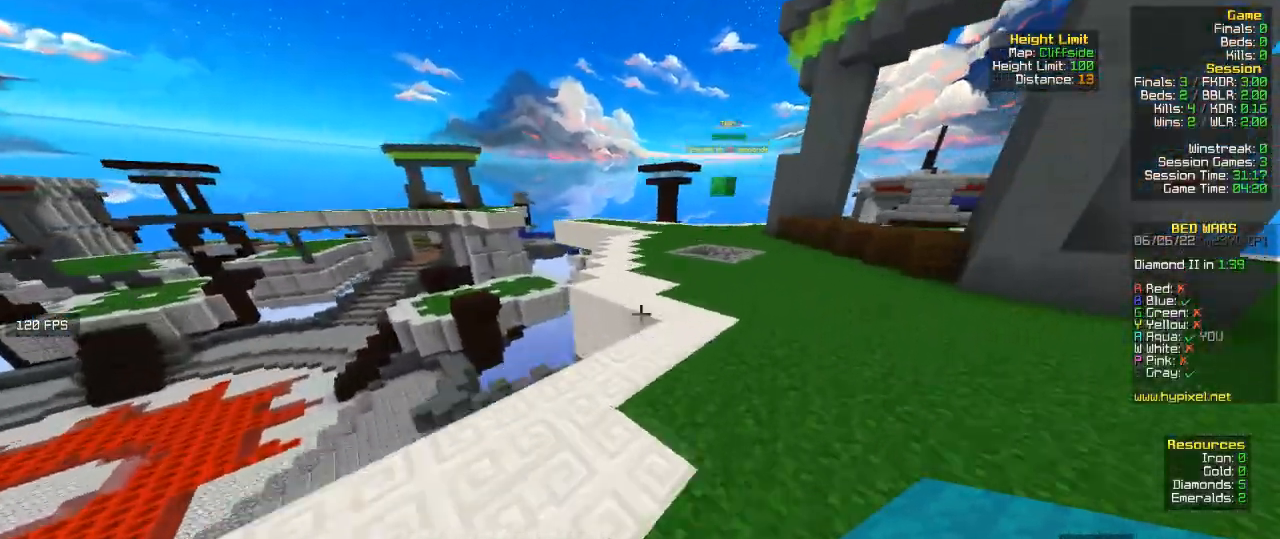
{"keys": ["w"], "mouse": [], "events": [[400, "d", "up"]]}
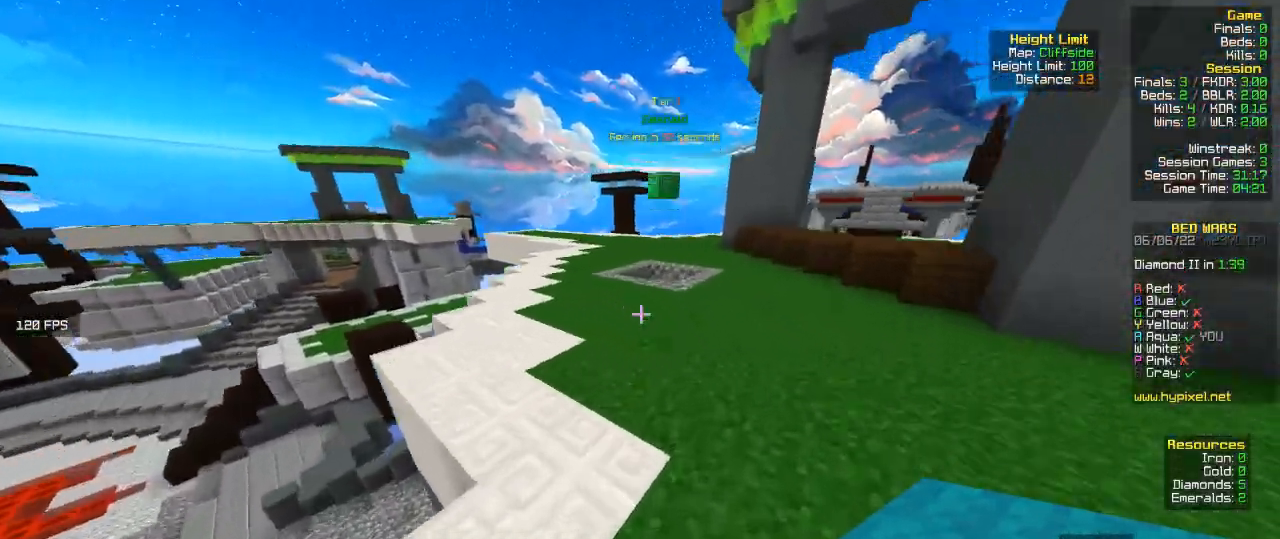
{"keys": ["w"], "mouse": [], "events": []}
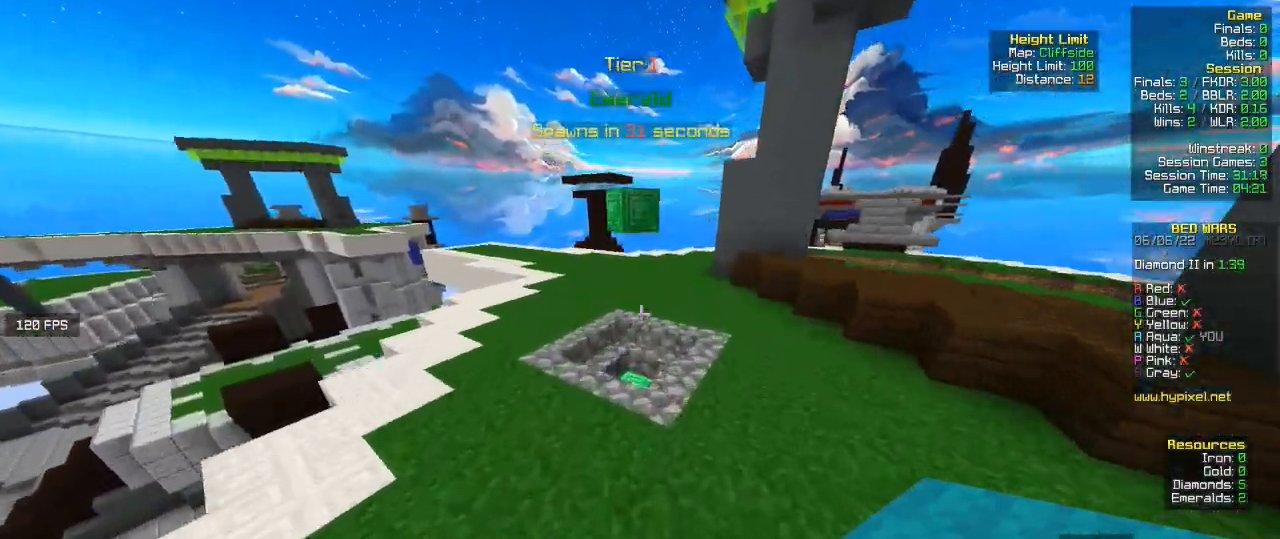
{"keys": ["a", "w"], "mouse": [], "events": [[267, "d", "down"], [467, "a", "down"], [500, "d", "up"]]}
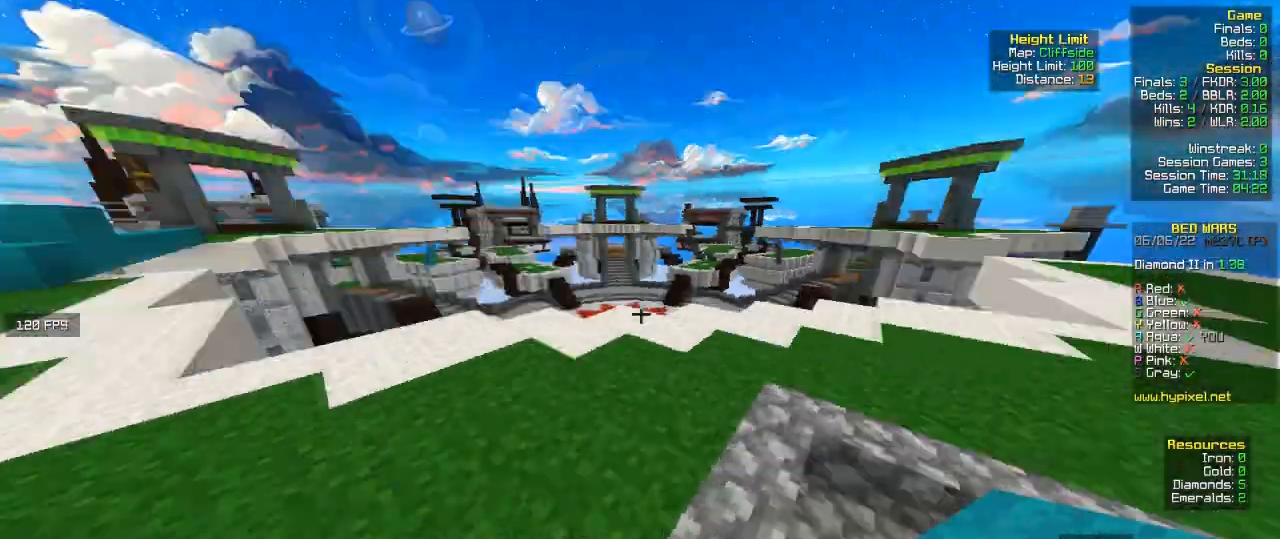
{"keys": ["w"], "mouse": [], "events": [[433, "a", "up"]]}
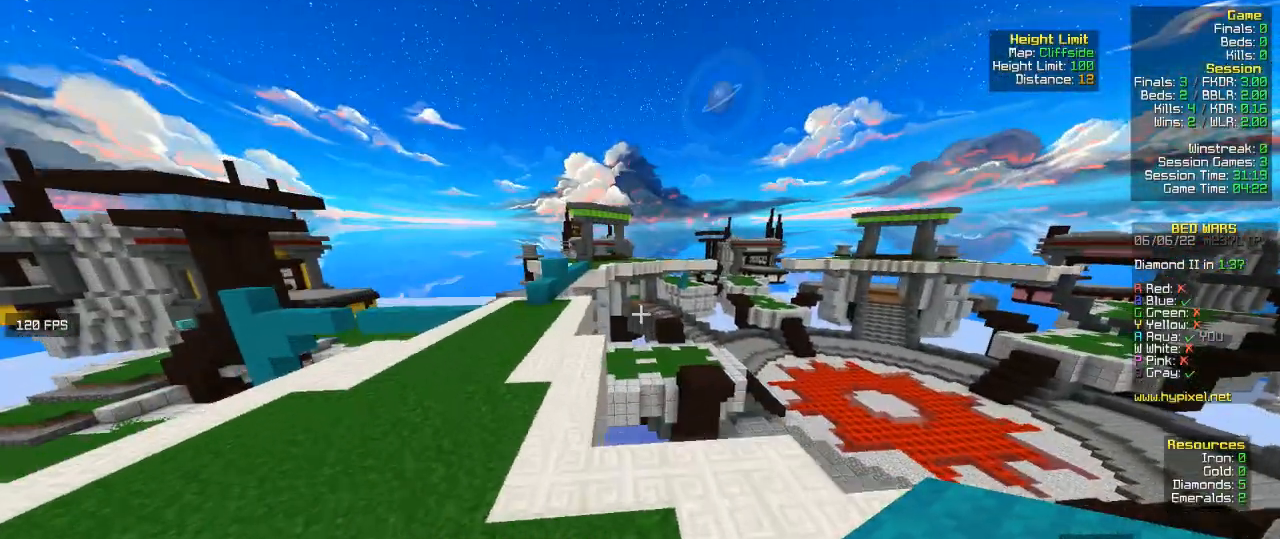
{"keys": ["a", "w"], "mouse": [], "events": [[100, "a", "down"], [333, "a", "up"], [467, "a", "down"]]}
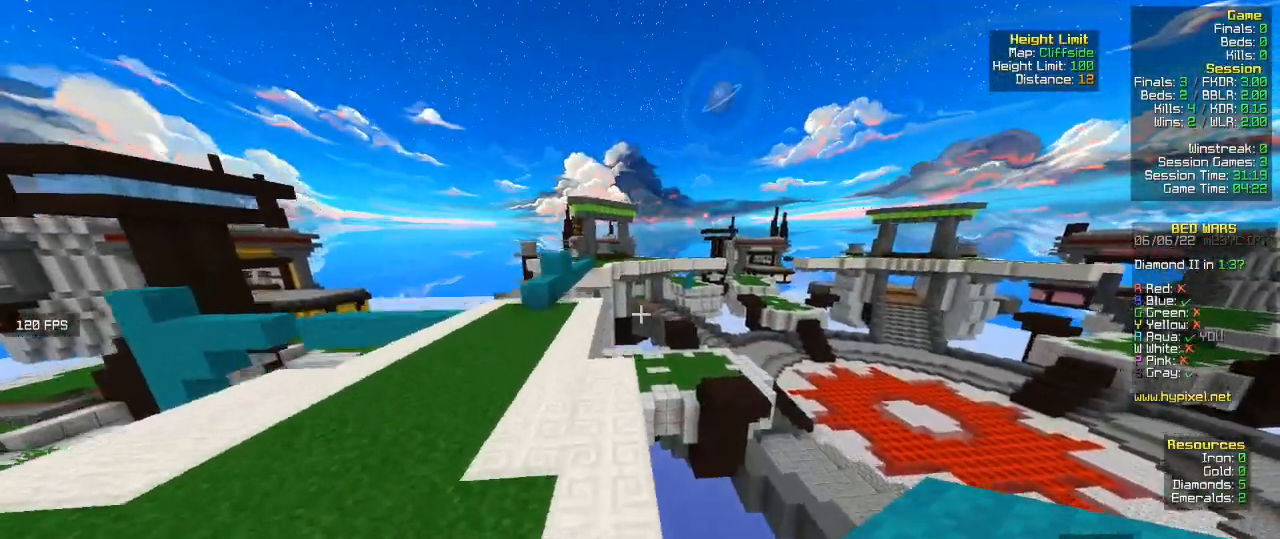
{"keys": ["w"], "mouse": [], "events": [[333, "a", "up"]]}
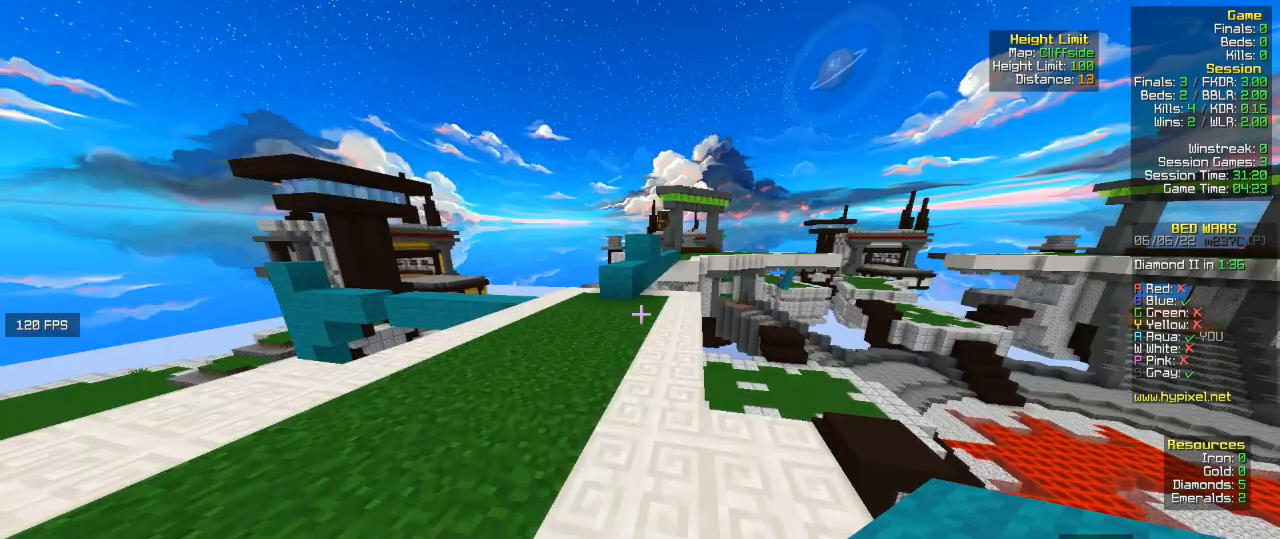
{"keys": ["w"], "mouse": [], "events": []}
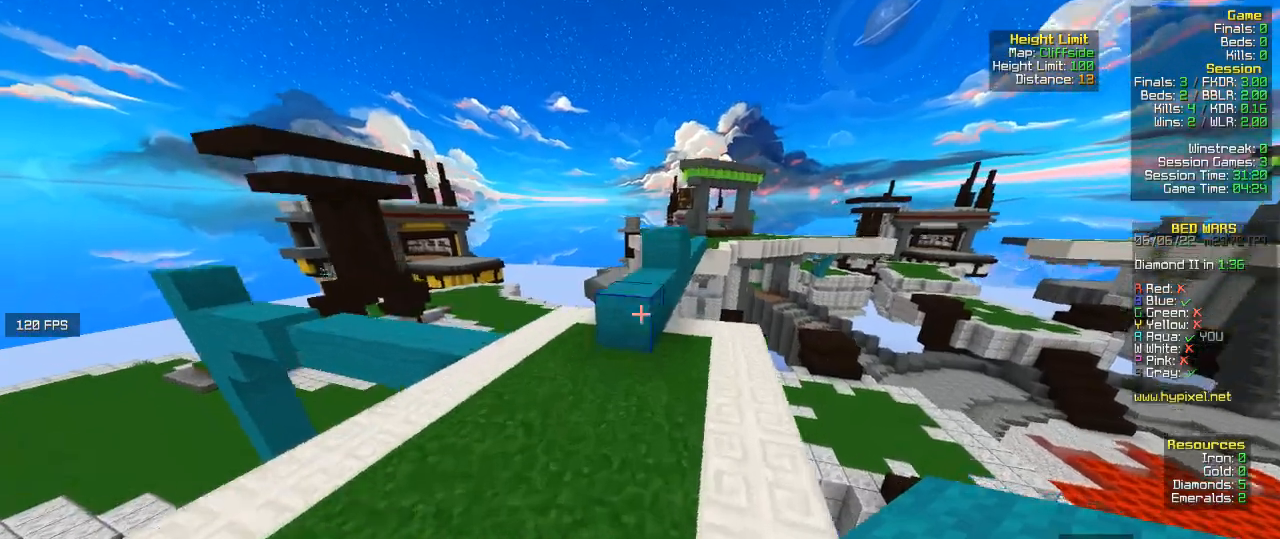
{"keys": ["w"], "mouse": [], "events": [[100, "mouse_right", "down"], [233, "mouse_right", "up"]]}
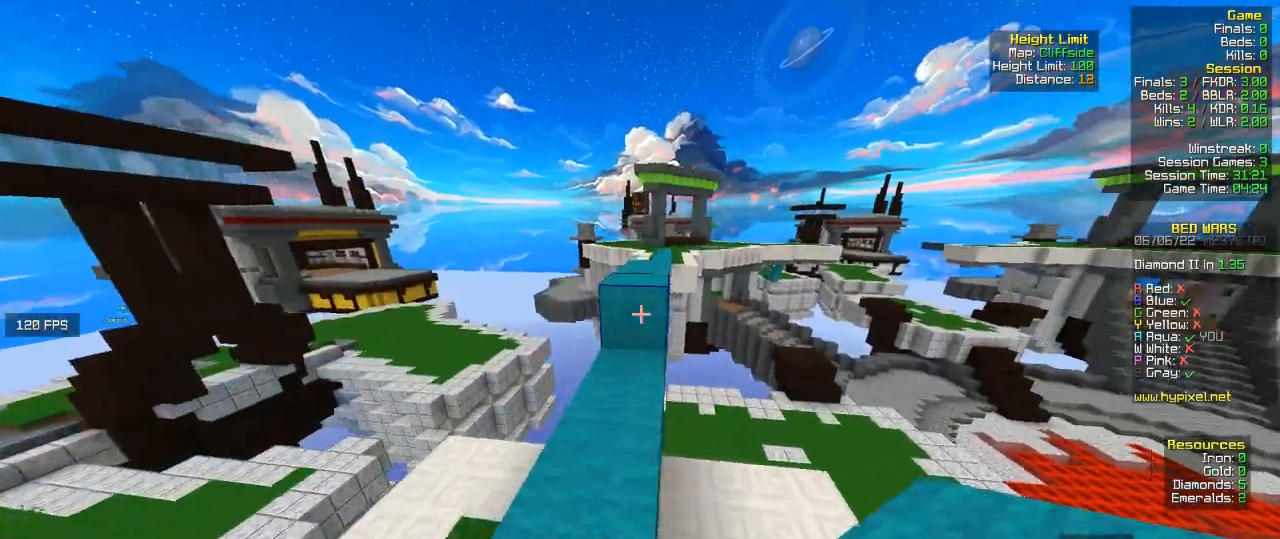
{"keys": ["w"], "mouse": [], "events": [[33, "mouse_right", "down"], [200, "mouse_right", "up"]]}
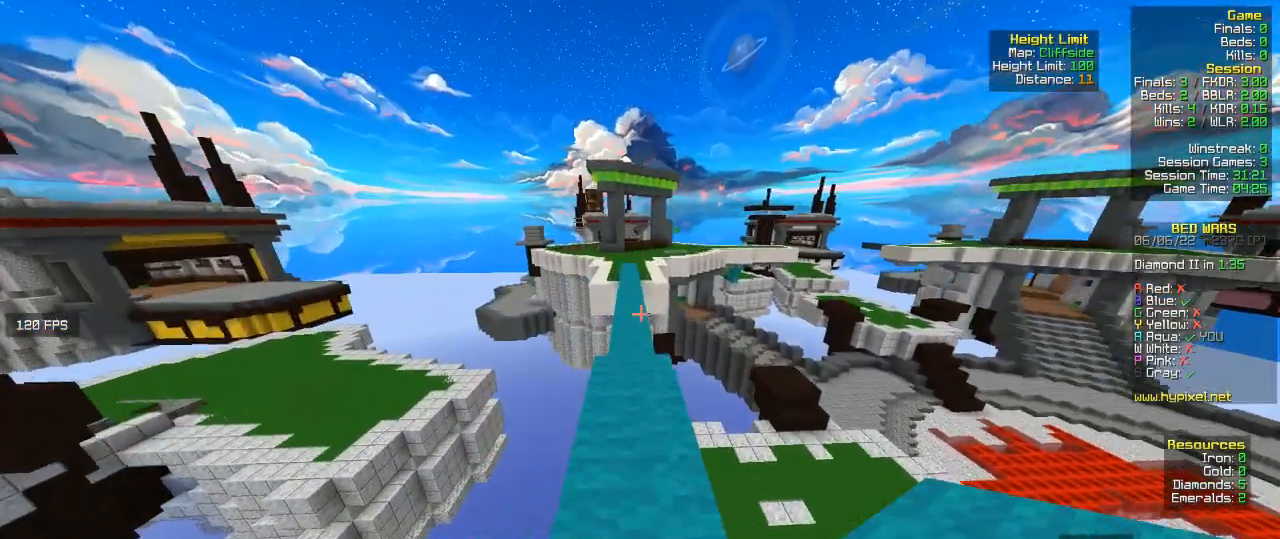
{"keys": ["w"], "mouse": [], "events": []}
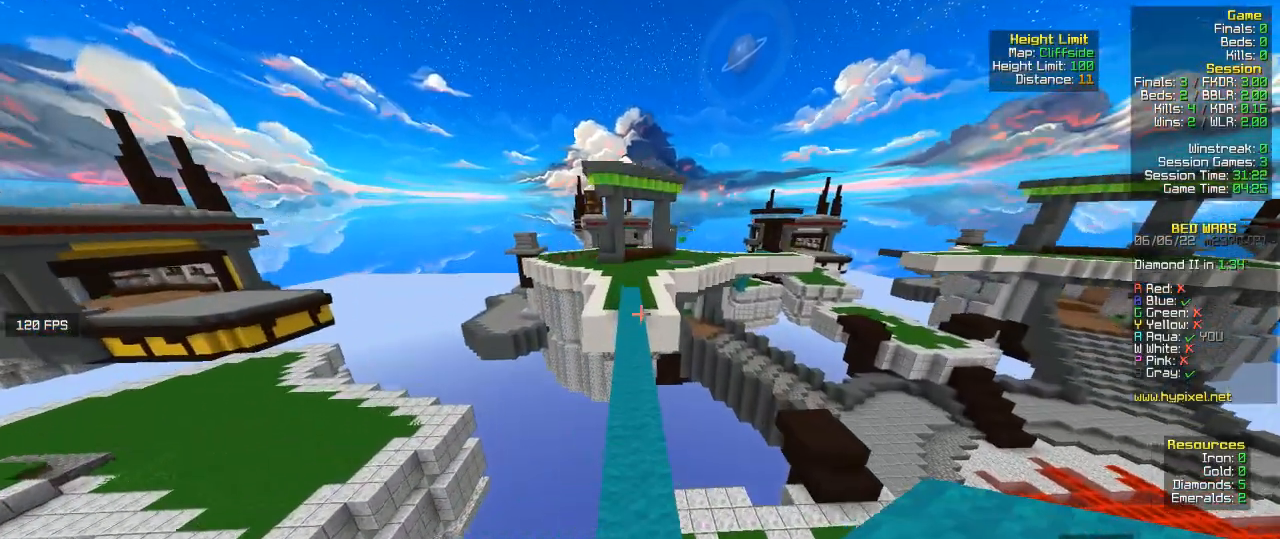
{"keys": ["w"], "mouse": [], "events": []}
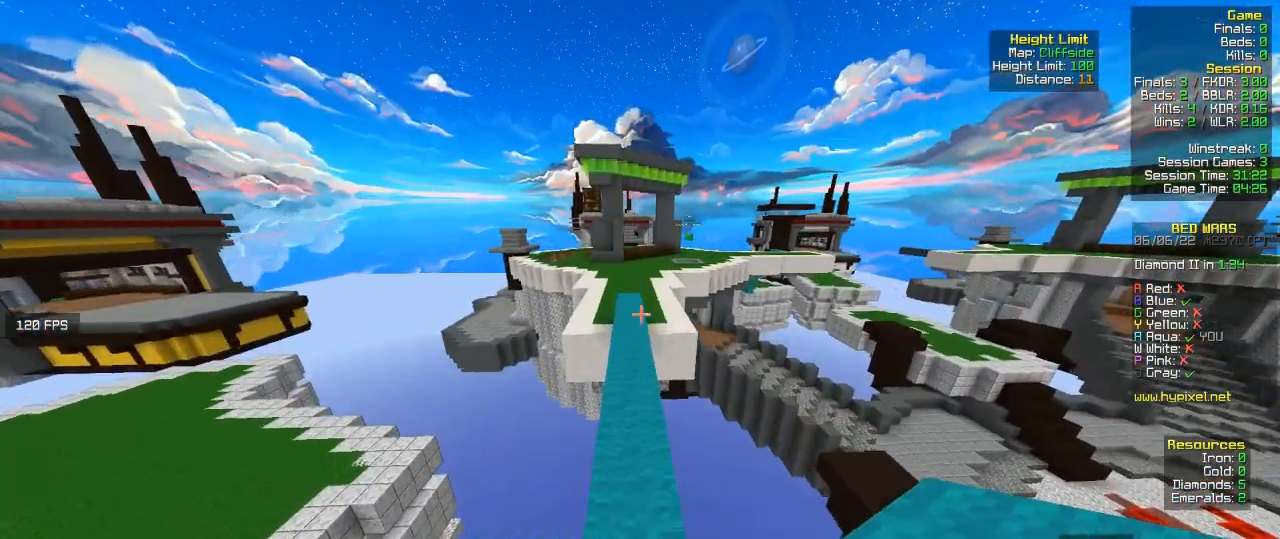
{"keys": ["w"], "mouse": [], "events": []}
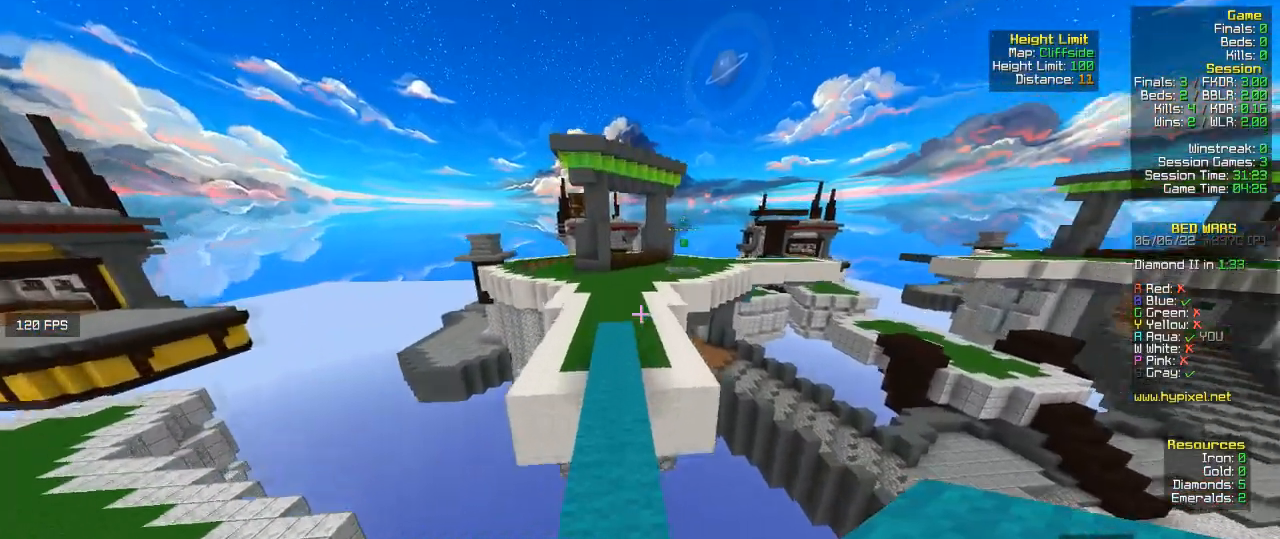
{"keys": ["w"], "mouse": [], "events": []}
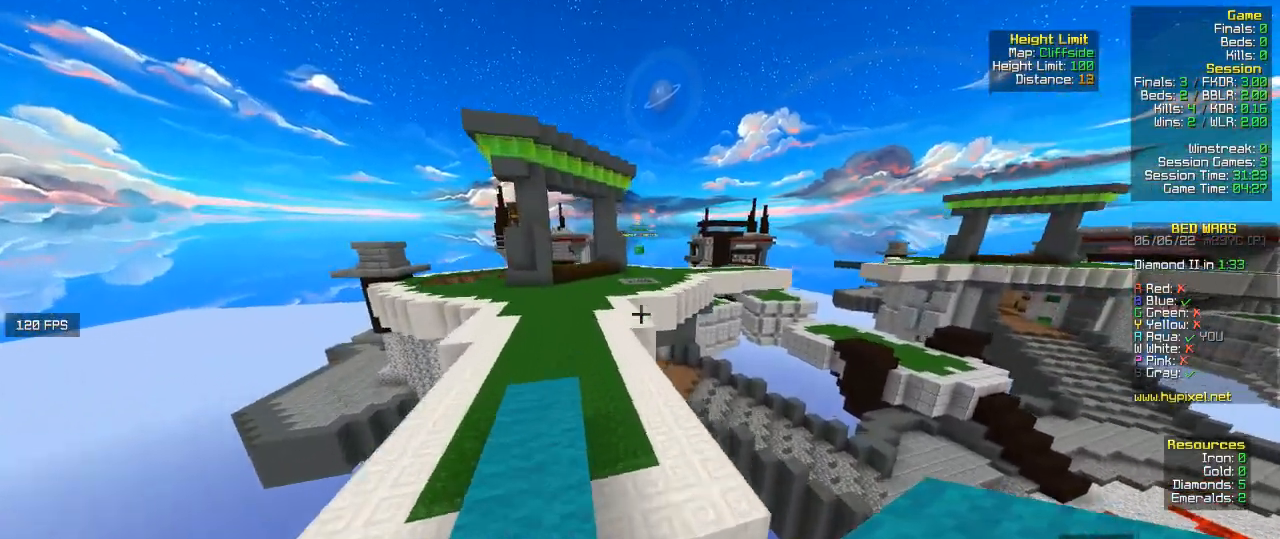
{"keys": ["w"], "mouse": [], "events": []}
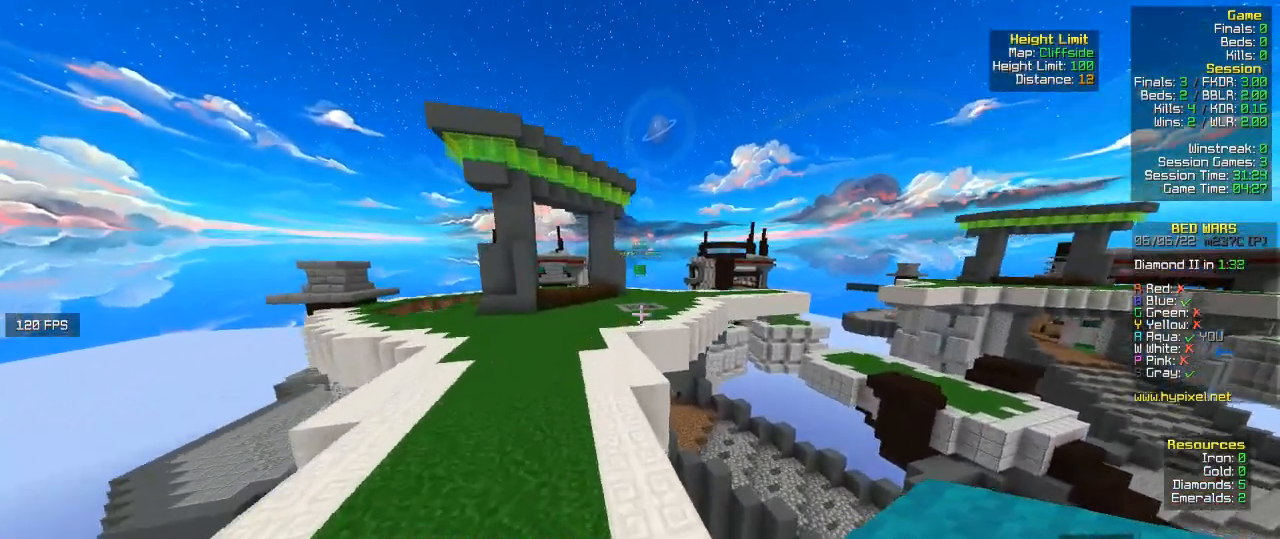
{"keys": ["w"], "mouse": [], "events": []}
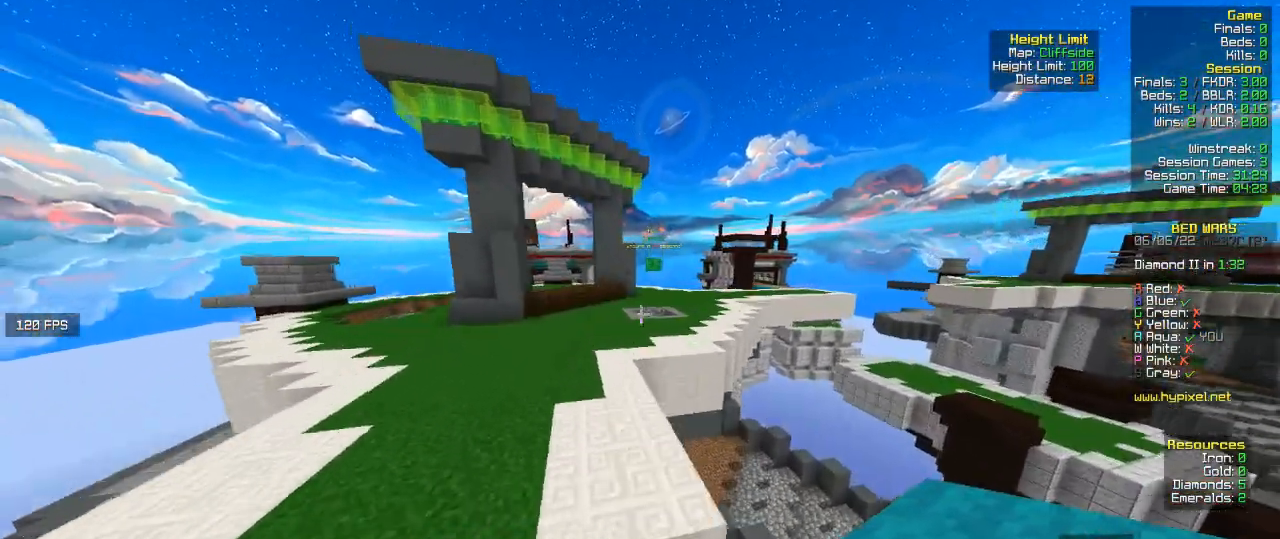
{"keys": ["w"], "mouse": [], "events": []}
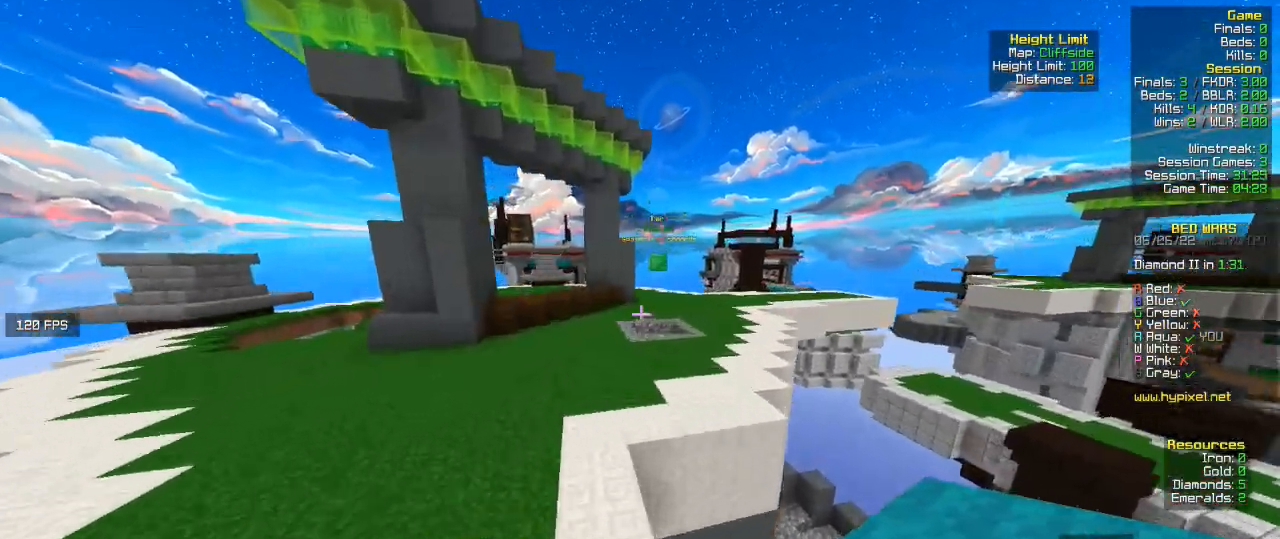
{"keys": ["w"], "mouse": [], "events": []}
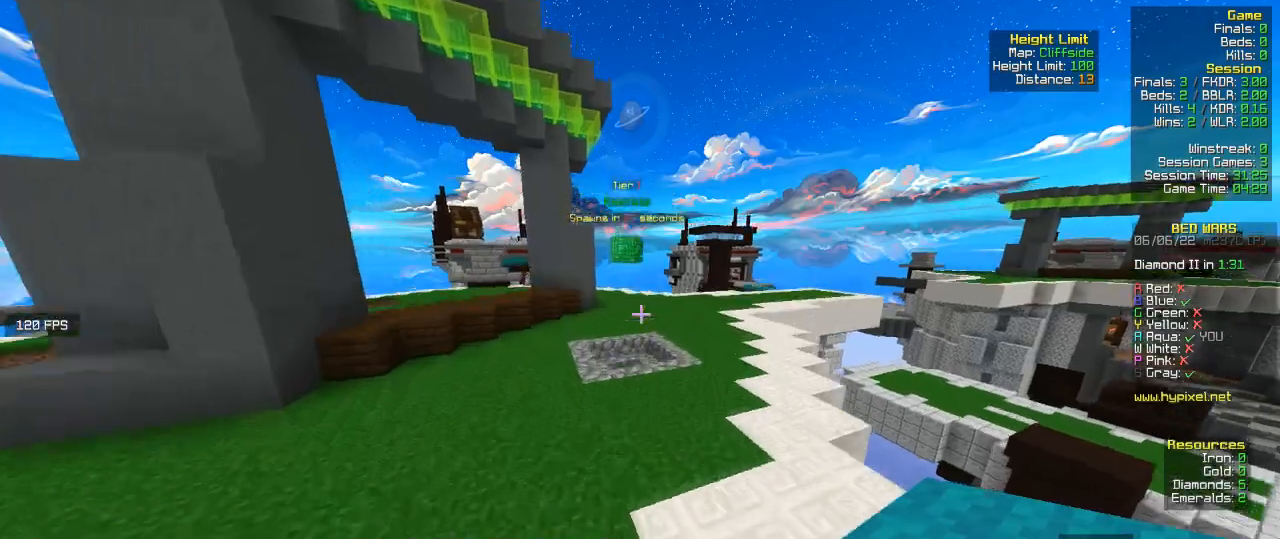
{"keys": ["w"], "mouse": ["left"], "events": [[467, "mouse_left", "down"]]}
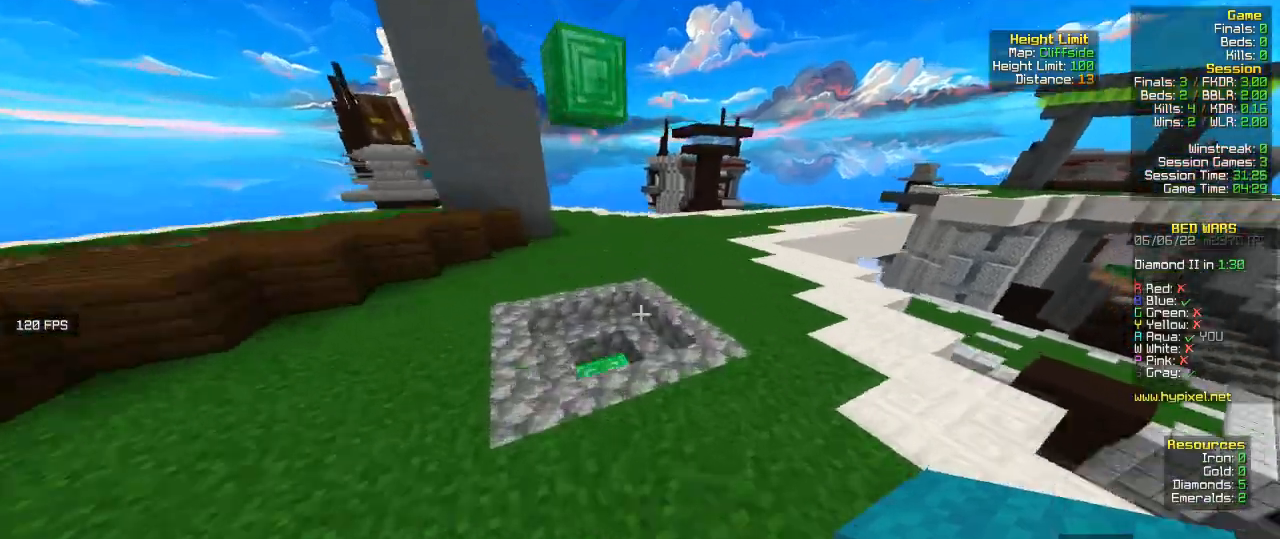
{"keys": ["w"], "mouse": [], "events": [[133, "d", "down"], [233, "d", "up"], [300, "mouse_left", "up"], [333, "a", "down"], [467, "a", "up"]]}
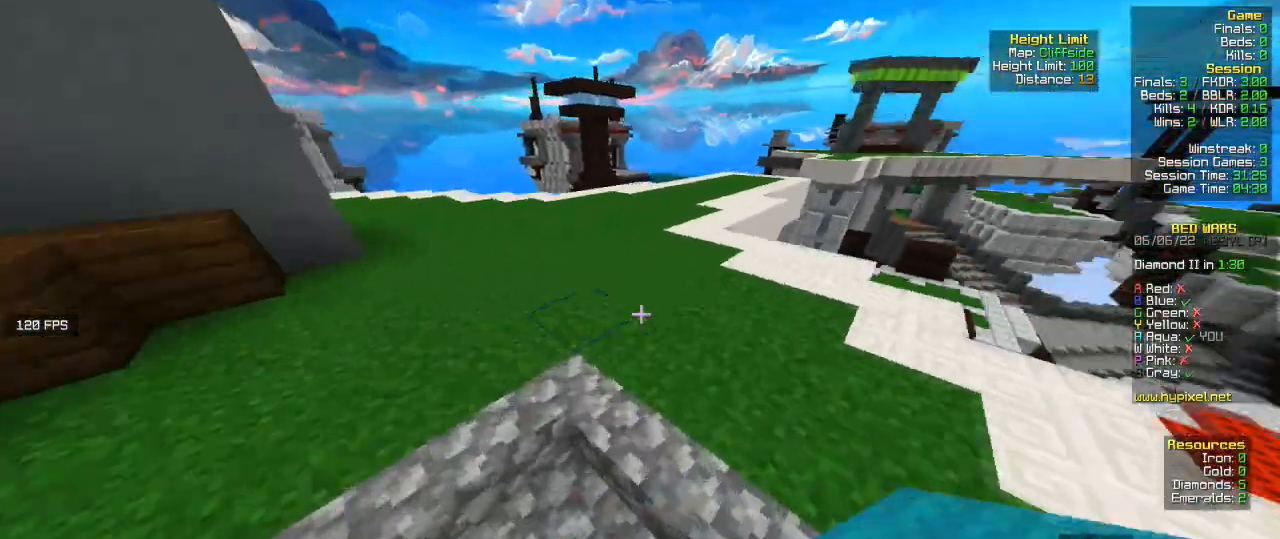
{"keys": ["w"], "mouse": [], "events": []}
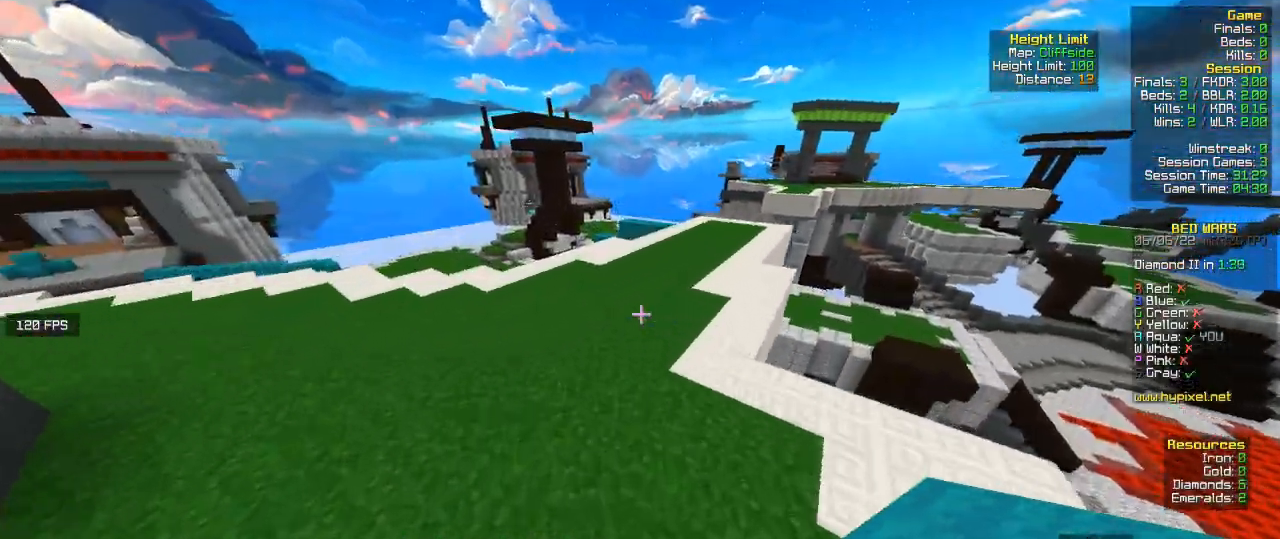
{"keys": ["d", "w"], "mouse": [], "events": [[400, "d", "down"]]}
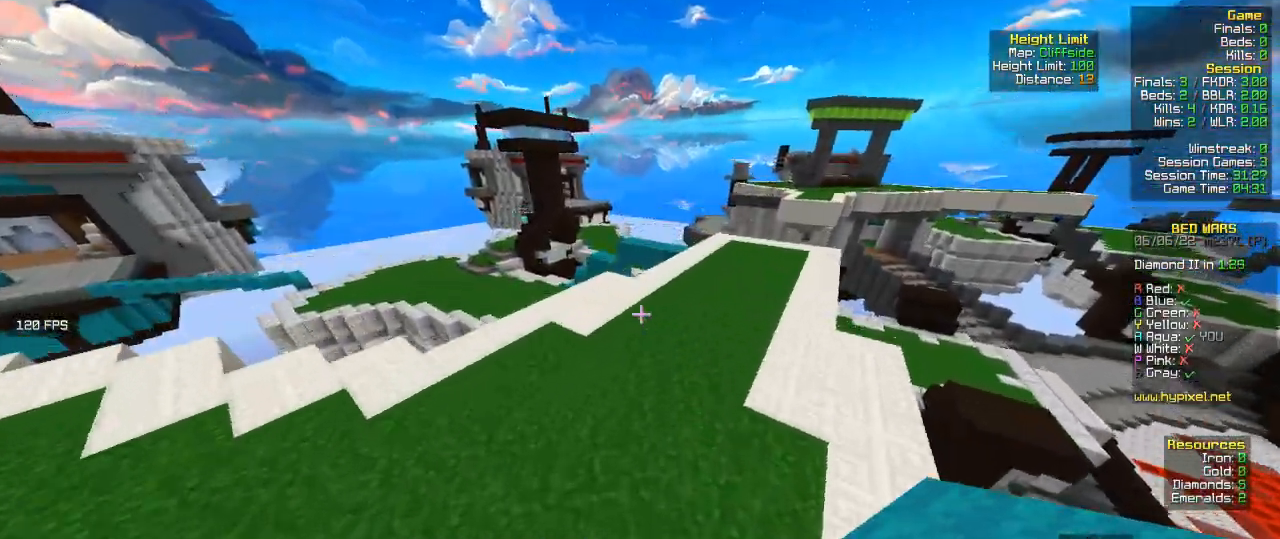
{"keys": ["d", "w"], "mouse": [], "events": []}
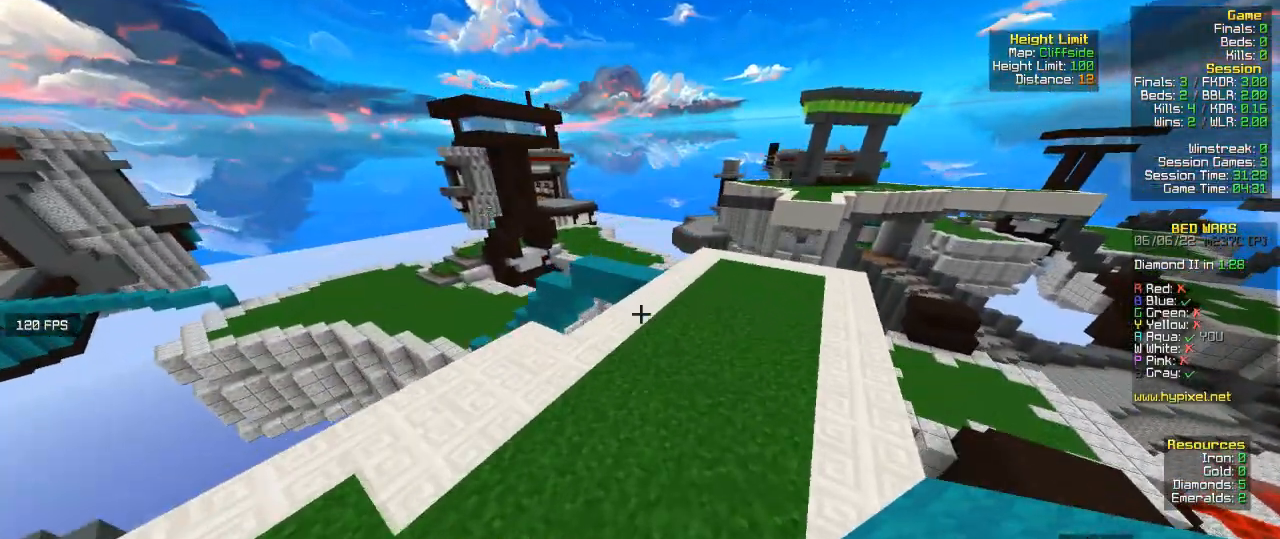
{"keys": ["w"], "mouse": [], "events": [[200, "d", "up"]]}
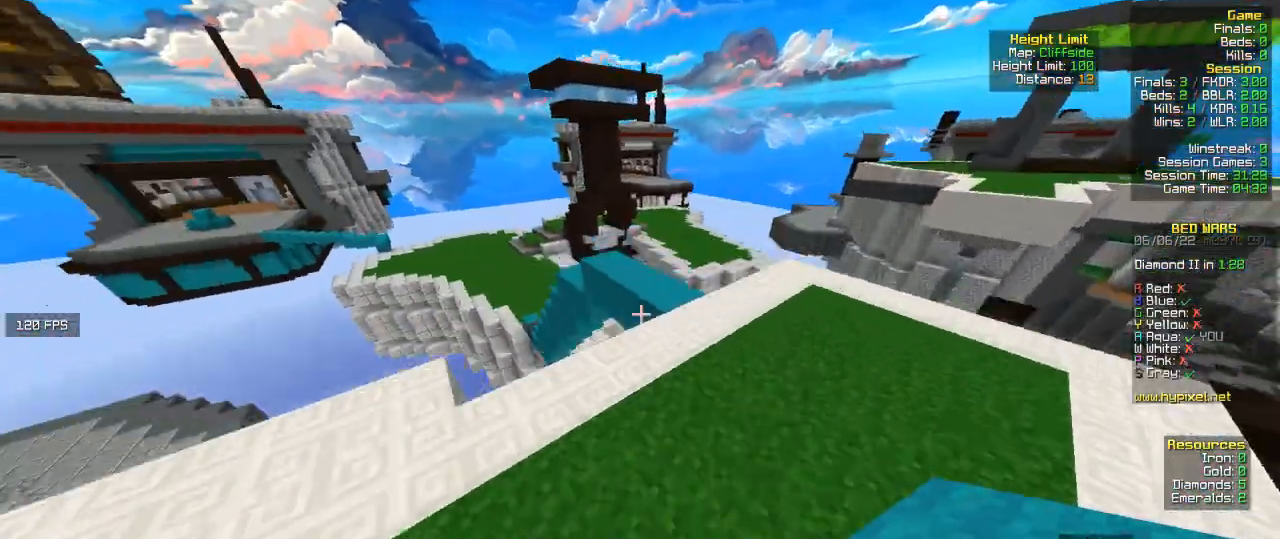
{"keys": ["w"], "mouse": [], "events": []}
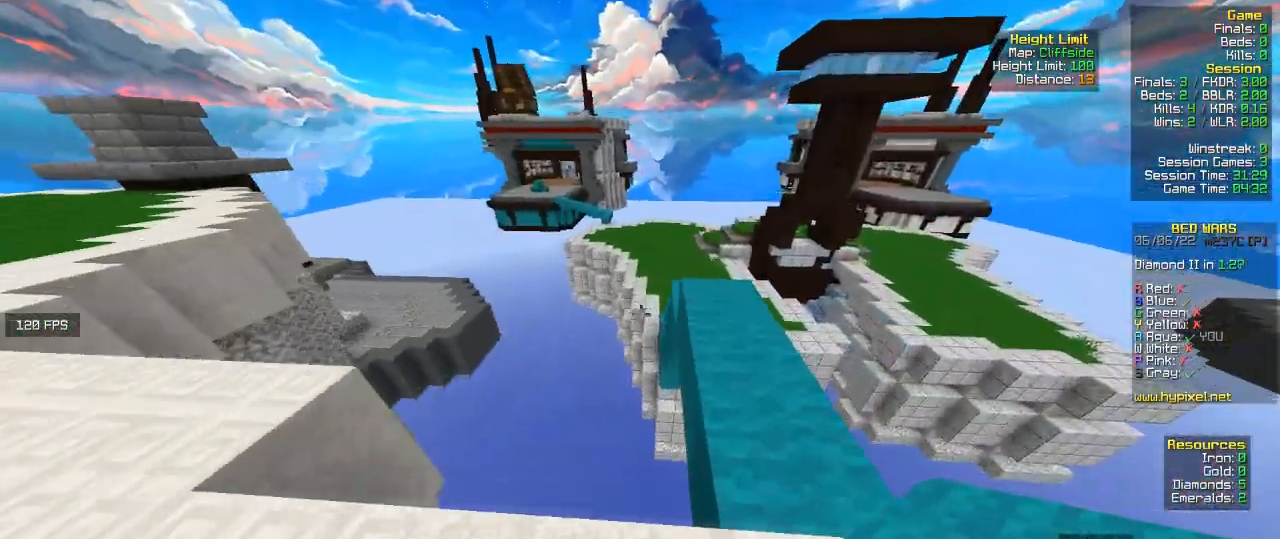
{"keys": ["w"], "mouse": [], "events": [[67, "d", "down"], [233, "d", "up"], [333, "a", "down"], [467, "a", "up"]]}
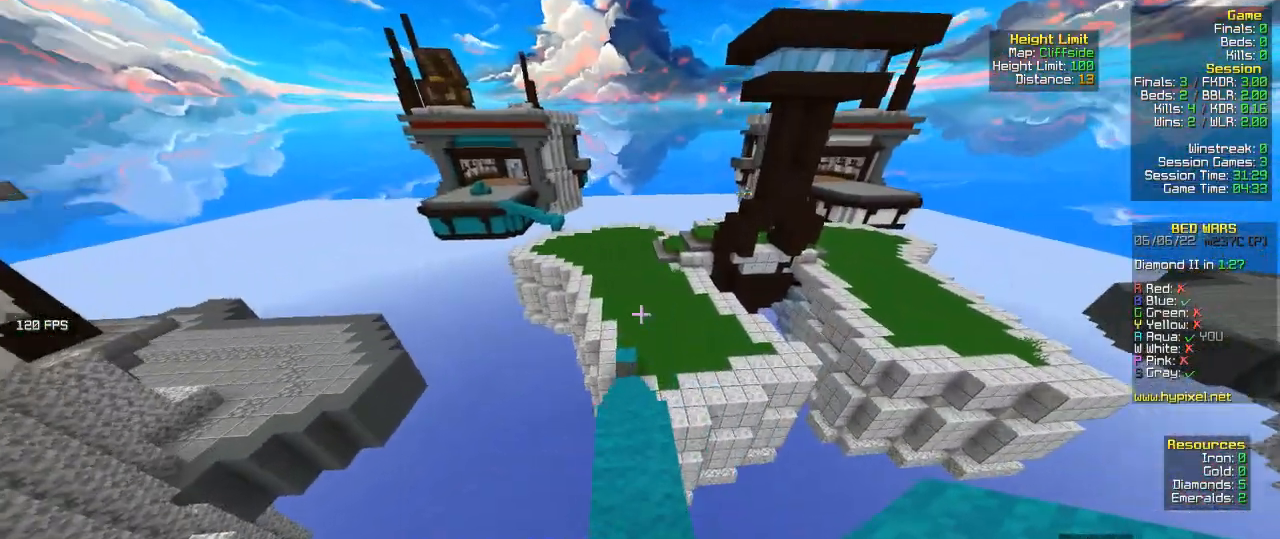
{"keys": ["w"], "mouse": [], "events": []}
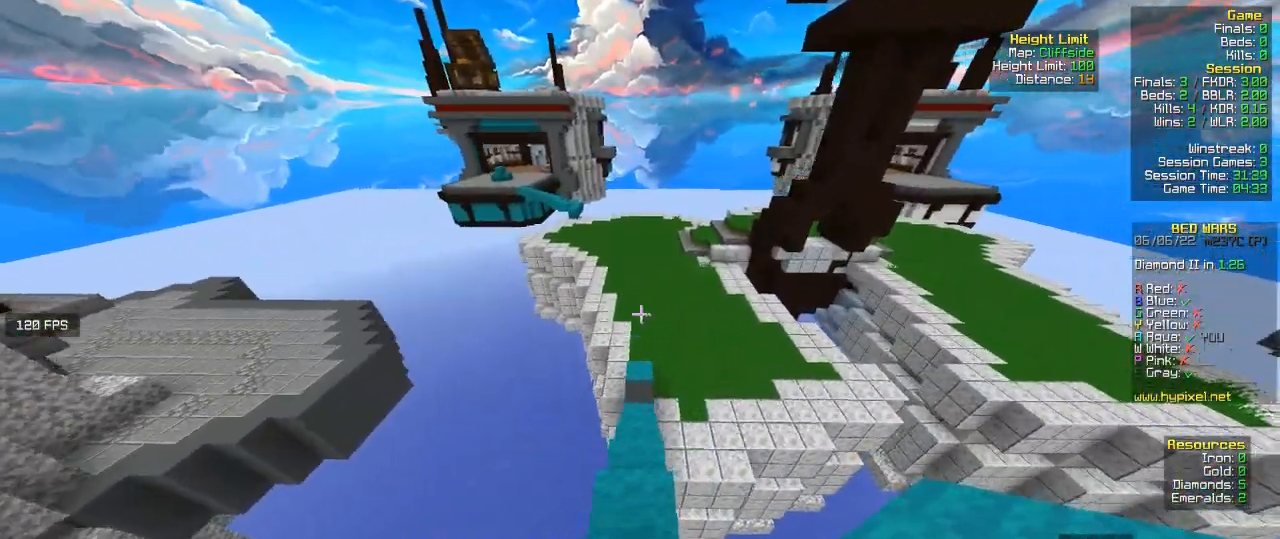
{"keys": ["w"], "mouse": [], "events": [[367, "mouse_left", "down"], [500, "mouse_left", "up"]]}